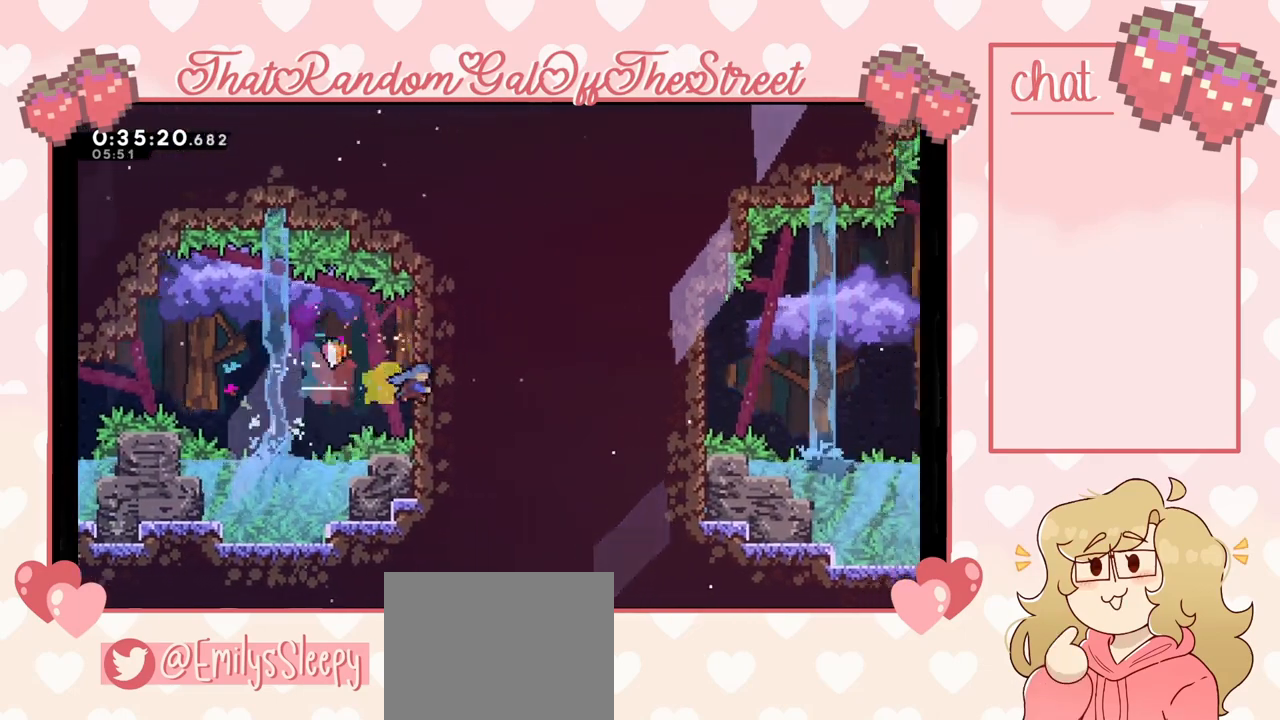
Gameplay with a controller (Xbox layout); each line is a JSON object with the inputs held at the frame after it. "events" lists button and stick changes between this image and that frame as [ms after this image, input, new state], when the widget could be followed in between.
{"buttons": [], "left_stick": "right", "right_stick": "center", "events": []}
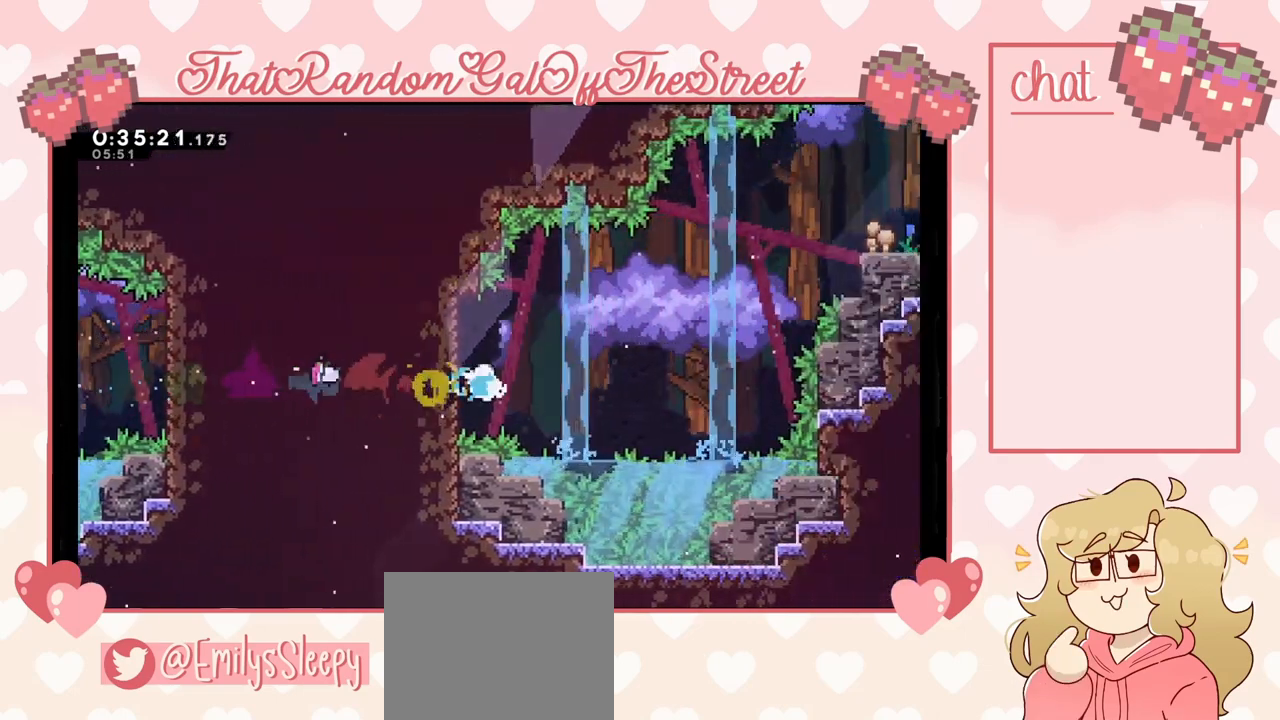
{"buttons": [], "left_stick": "up-right", "right_stick": "center", "events": [[33, "A", "down"], [433, "left_stick", "up-right"], [467, "A", "up"]]}
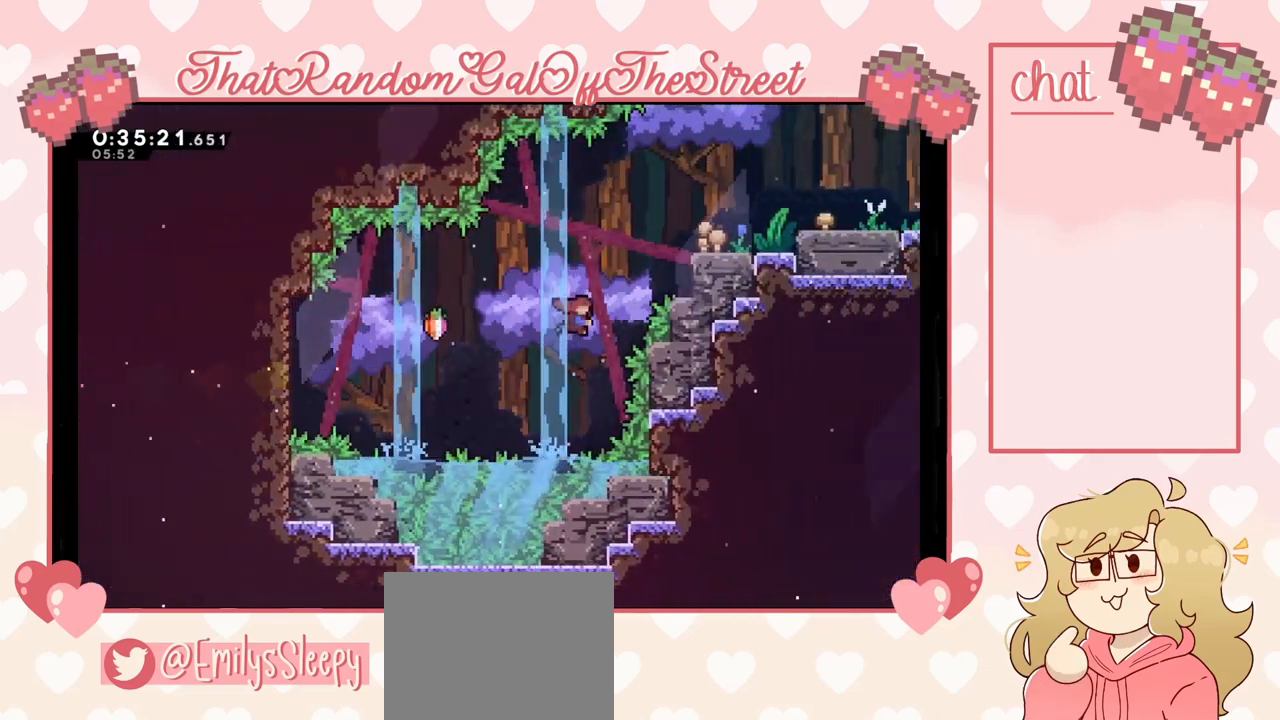
{"buttons": [], "left_stick": "center", "right_stick": "center", "events": [[33, "X", "down"], [267, "X", "up"], [500, "left_stick", "center"]]}
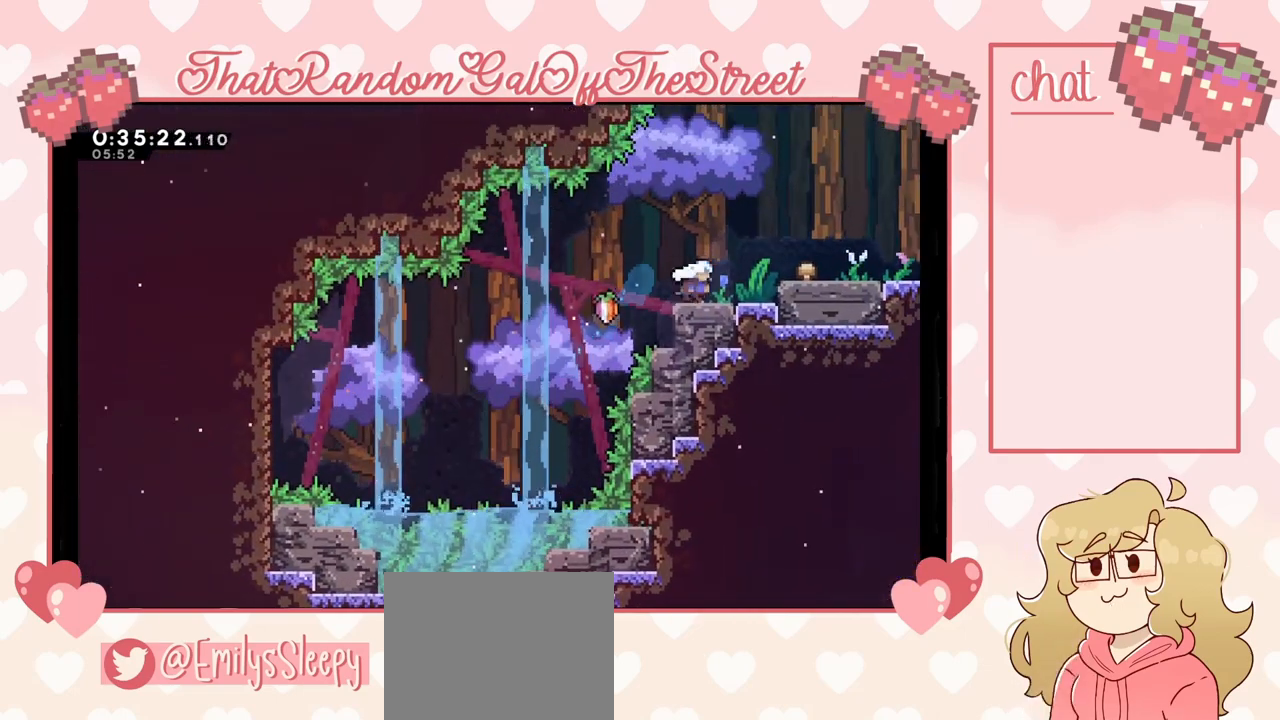
{"buttons": [], "left_stick": "down", "right_stick": "center", "events": [[267, "left_stick", "down"], [400, "left_stick", "center"], [467, "left_stick", "down"]]}
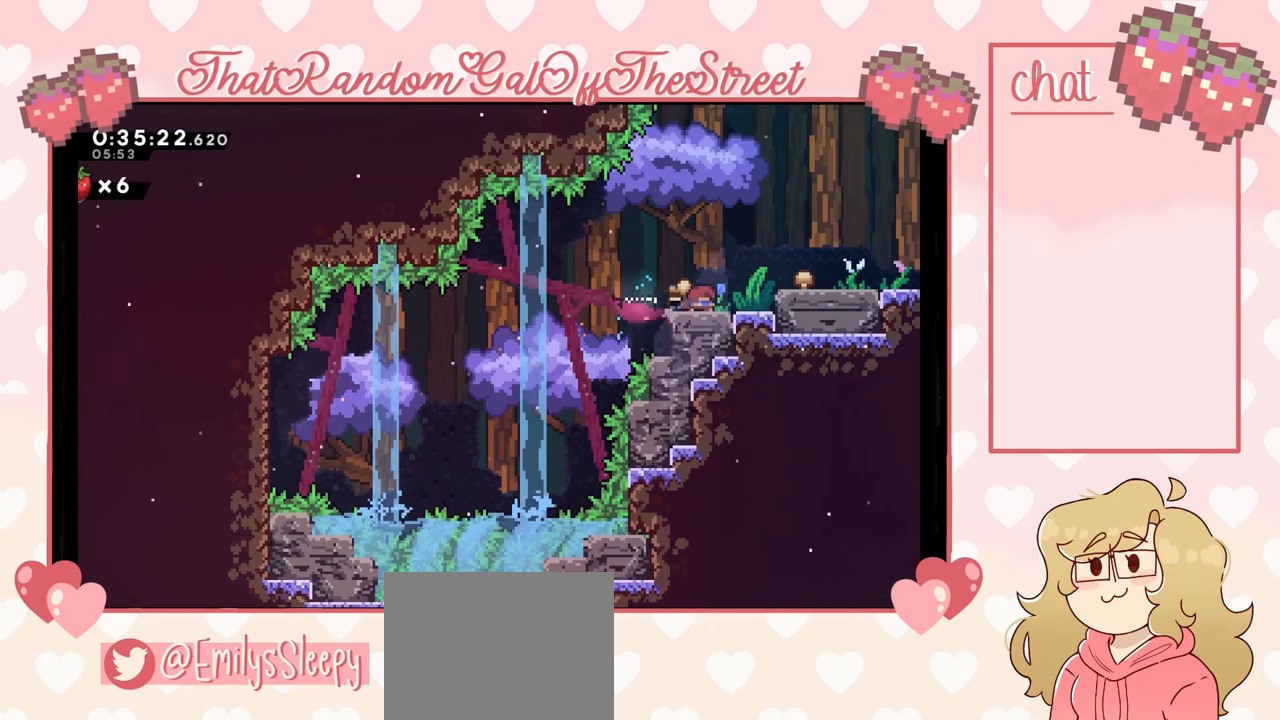
{"buttons": ["DPAD_DOWN"], "left_stick": "center", "right_stick": "center", "events": [[133, "left_stick", "center"], [267, "DPAD_DOWN", "down"], [367, "DPAD_DOWN", "up"], [433, "DPAD_DOWN", "down"]]}
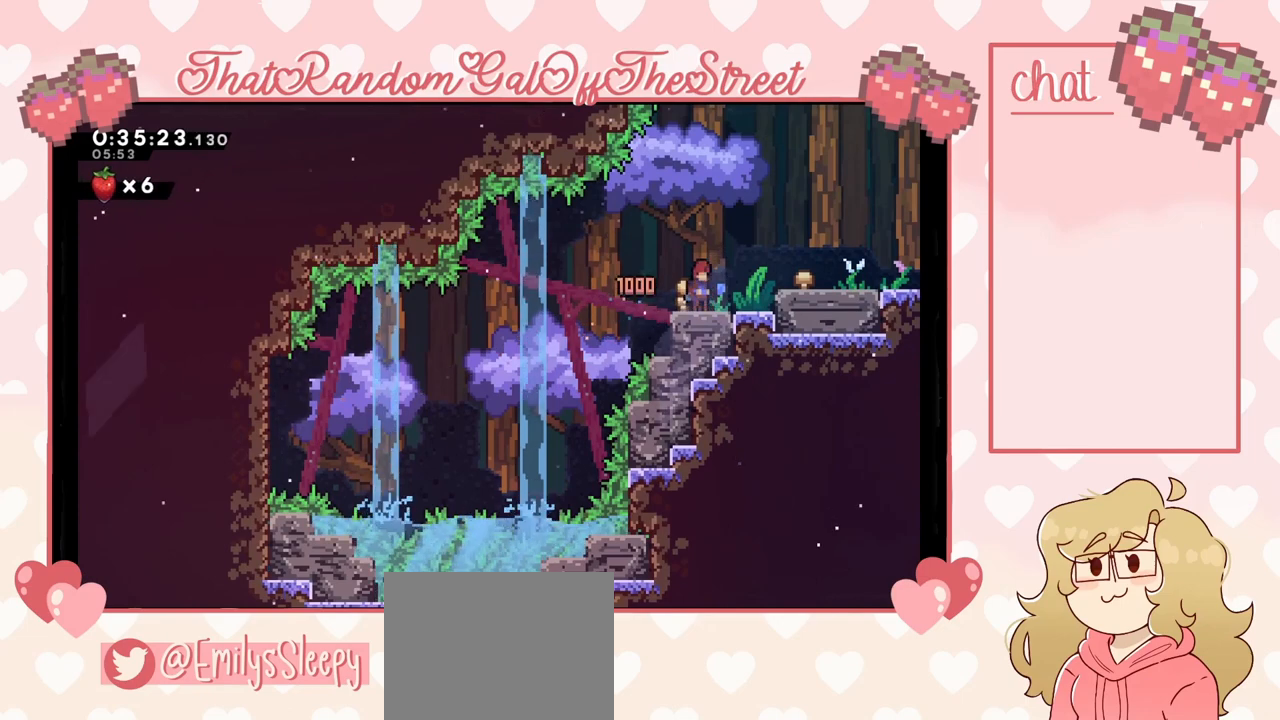
{"buttons": [], "left_stick": "center", "right_stick": "center", "events": [[33, "DPAD_DOWN", "up"], [67, "DPAD_DOWN", "down"], [167, "DPAD_DOWN", "up"], [200, "DPAD_DOWN", "down"], [233, "DPAD_DOWN", "up"], [333, "DPAD_DOWN", "down"], [367, "DPAD_DOWN", "up"], [433, "DPAD_DOWN", "down"], [500, "DPAD_DOWN", "up"]]}
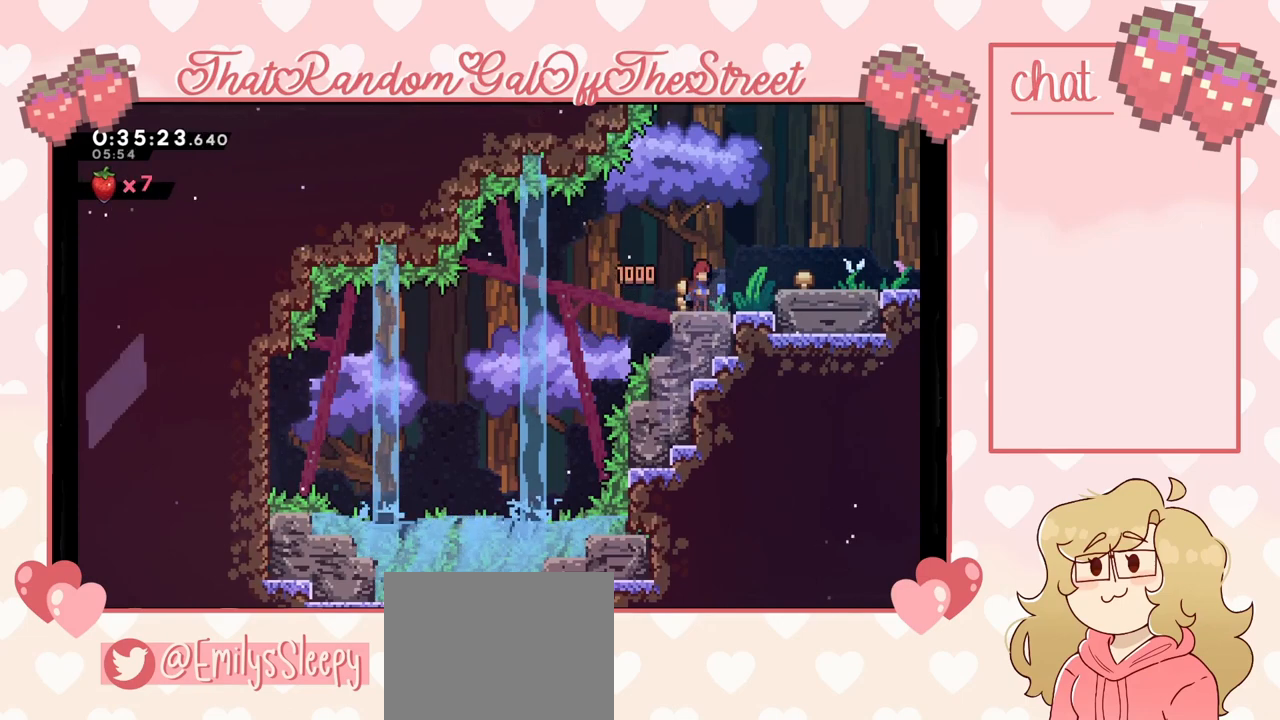
{"buttons": [], "left_stick": "right", "right_stick": "center", "events": [[167, "A", "down"], [233, "left_stick", "right"], [433, "A", "up"]]}
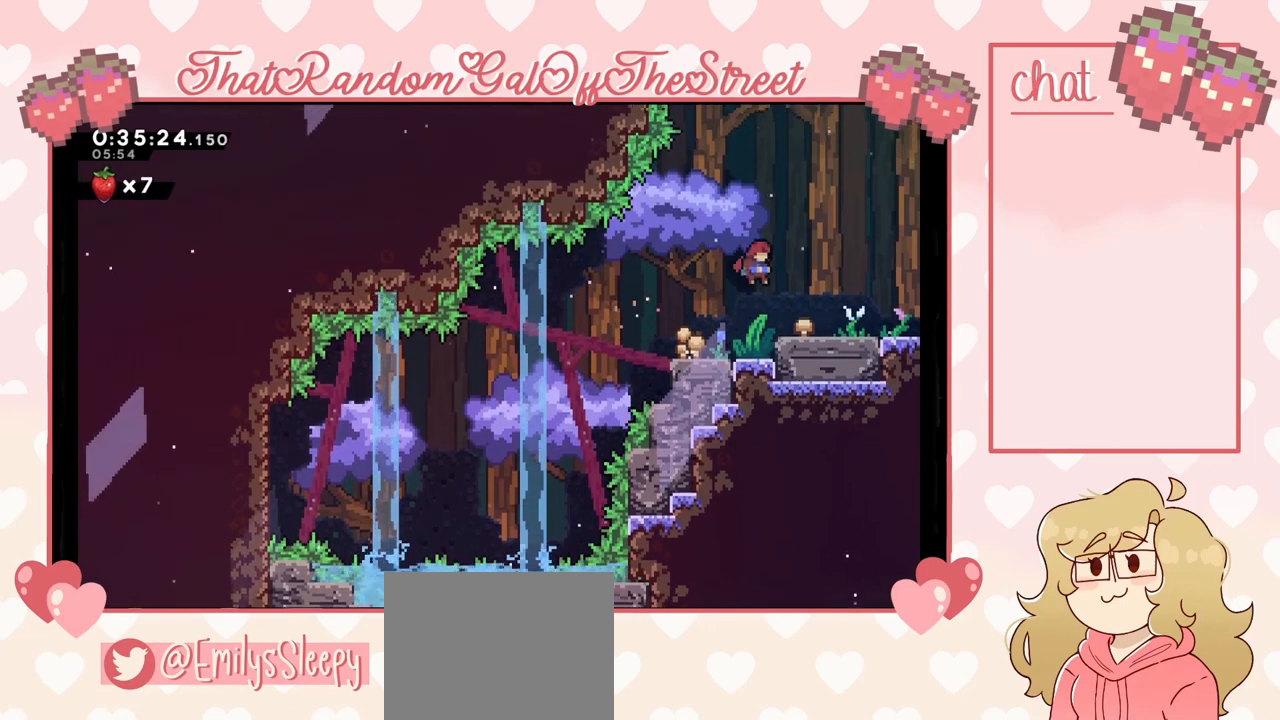
{"buttons": ["A"], "left_stick": "right", "right_stick": "center", "events": [[333, "X", "down"], [333, "left_stick", "down-right"], [433, "X", "up"], [500, "A", "down"], [500, "left_stick", "right"]]}
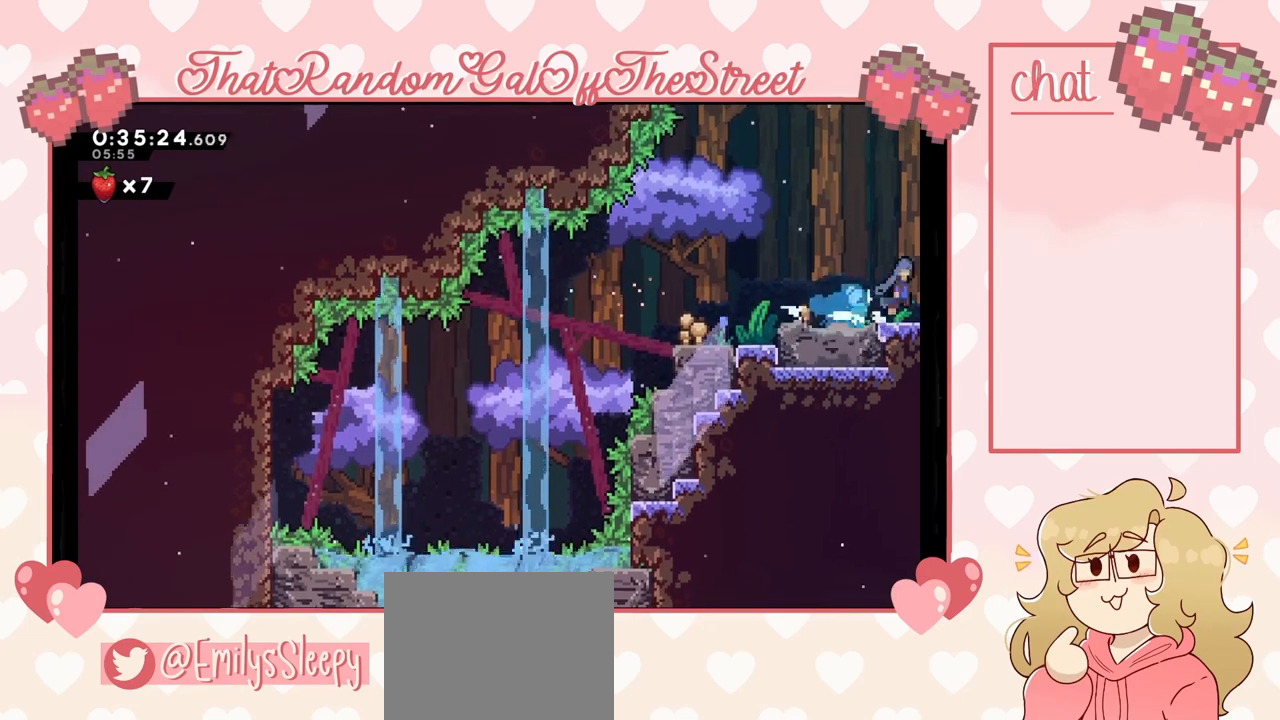
{"buttons": ["A"], "left_stick": "up-left", "right_stick": "center", "events": [[33, "A", "up"], [100, "A", "down"], [167, "left_stick", "up-left"]]}
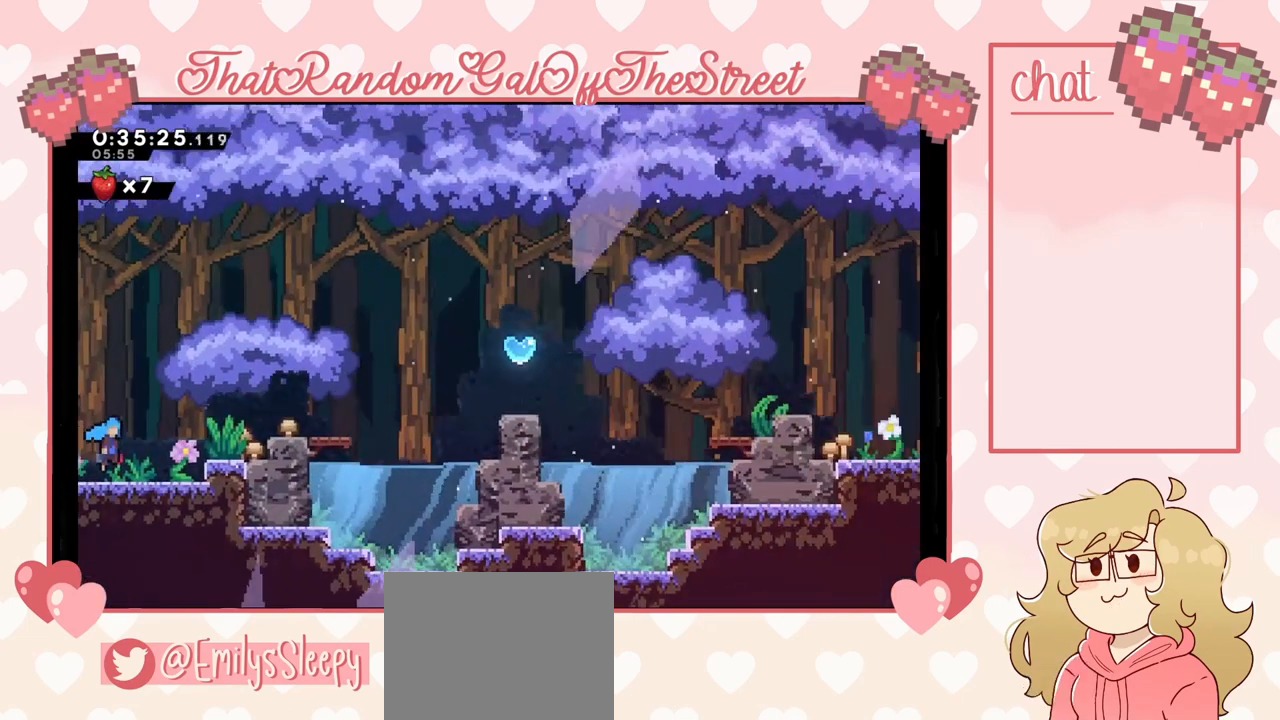
{"buttons": [], "left_stick": "right", "right_stick": "center", "events": [[367, "left_stick", "right"], [433, "A", "up"]]}
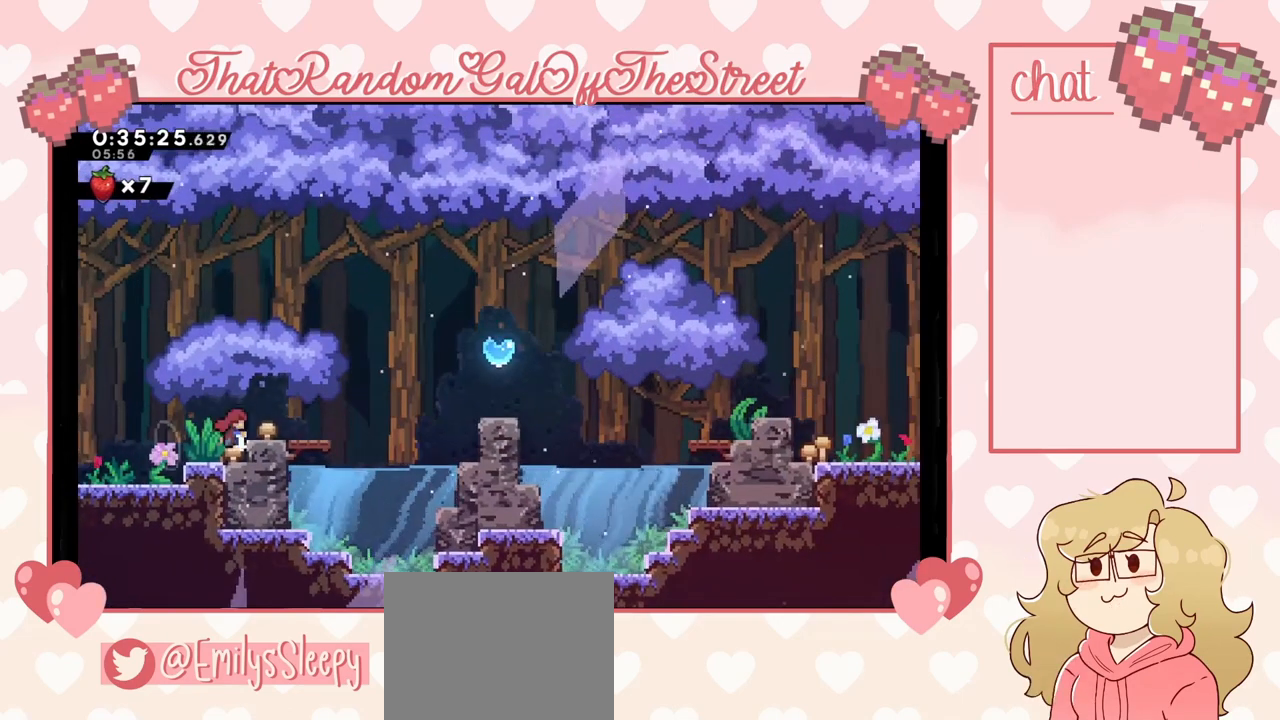
{"buttons": [], "left_stick": "right", "right_stick": "center", "events": [[233, "A", "down"], [300, "A", "up"]]}
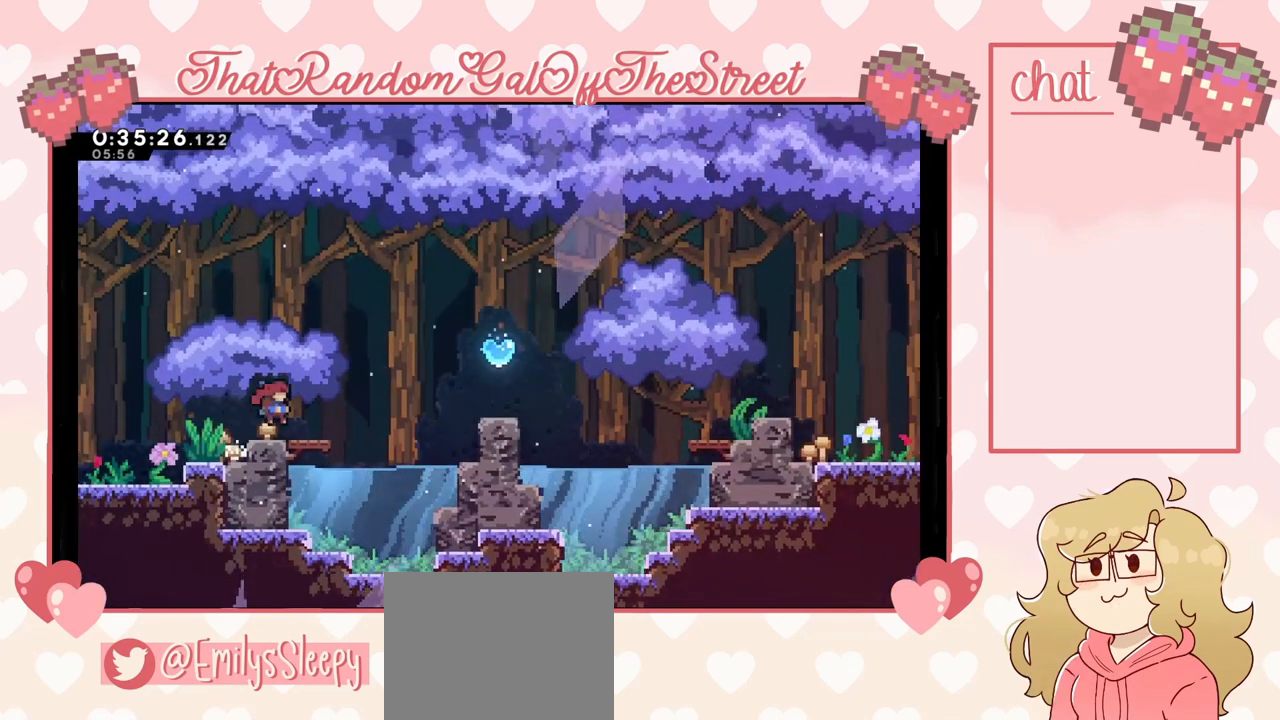
{"buttons": ["X"], "left_stick": "down-right", "right_stick": "center", "events": [[33, "left_stick", "center"], [333, "A", "down"], [400, "A", "up"], [433, "left_stick", "down-right"], [500, "X", "down"]]}
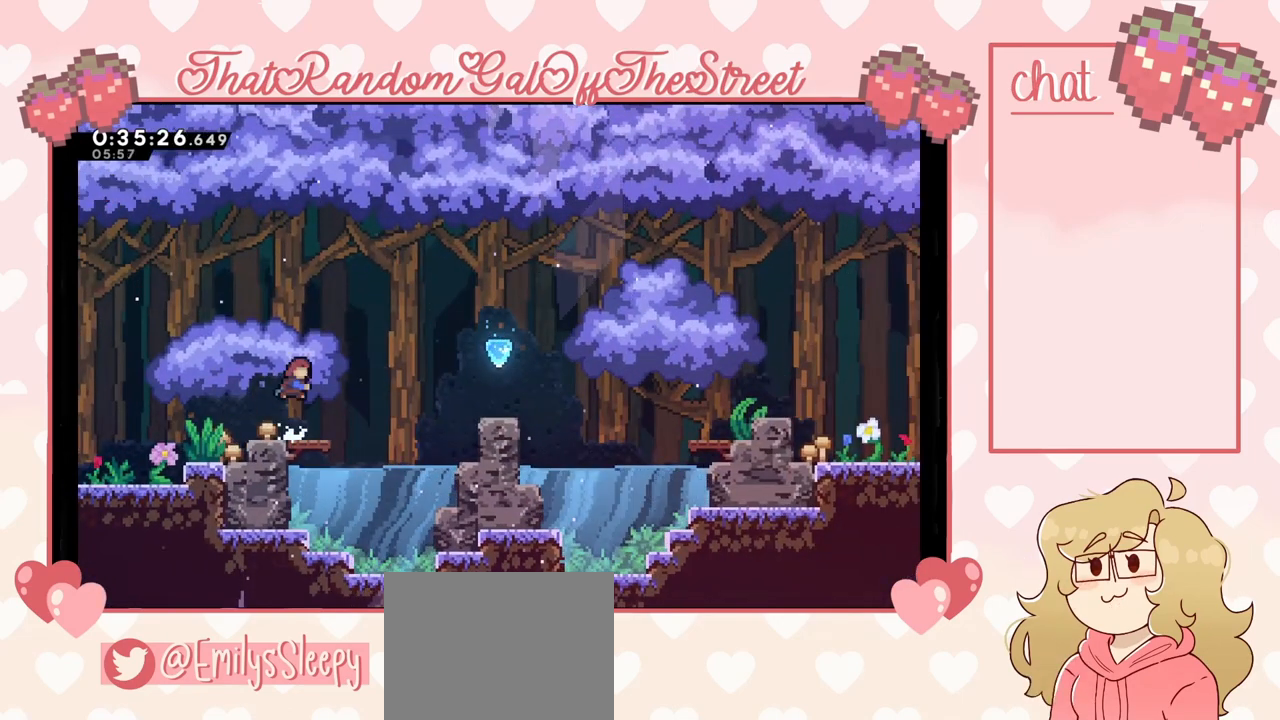
{"buttons": [], "left_stick": "right", "right_stick": "center", "events": [[33, "X", "up"], [167, "A", "down"], [267, "left_stick", "right"], [400, "A", "up"]]}
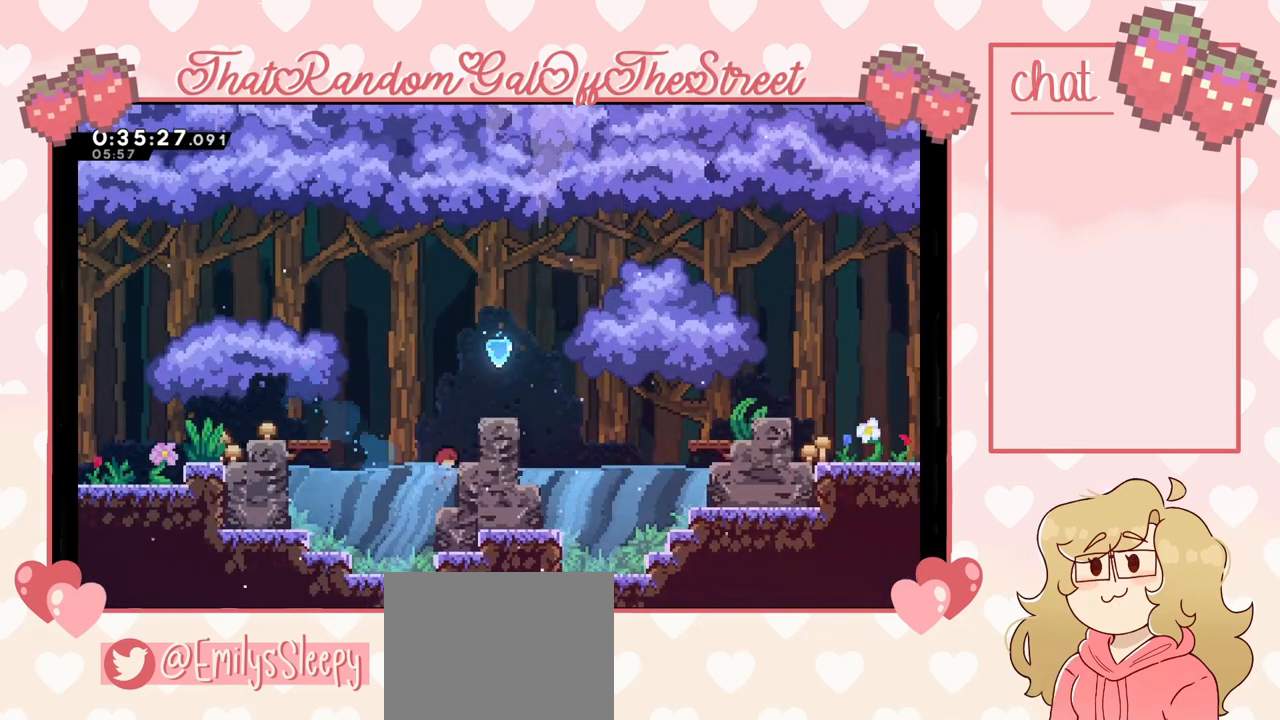
{"buttons": [], "left_stick": "right", "right_stick": "center", "events": [[67, "L2", "down"], [100, "A", "down"], [400, "A", "up"], [433, "L2", "up"]]}
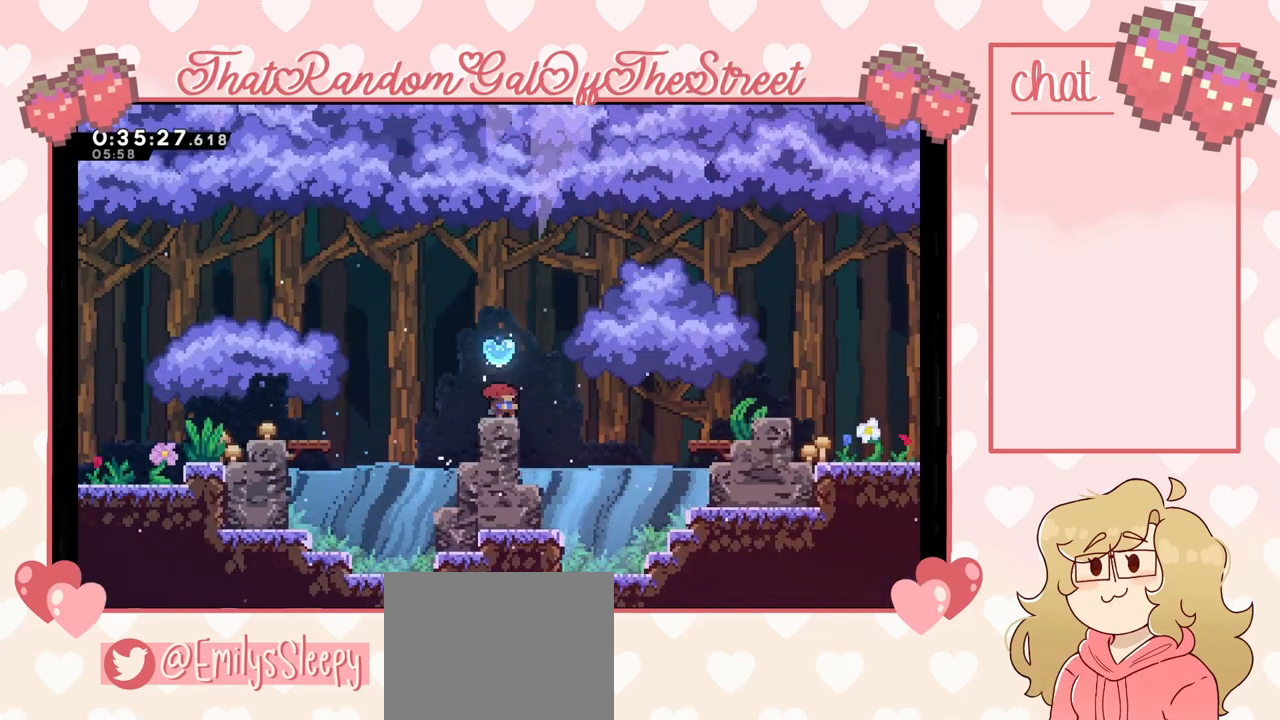
{"buttons": ["A", "L2"], "left_stick": "right", "right_stick": "center", "events": [[467, "A", "down"], [467, "L2", "down"]]}
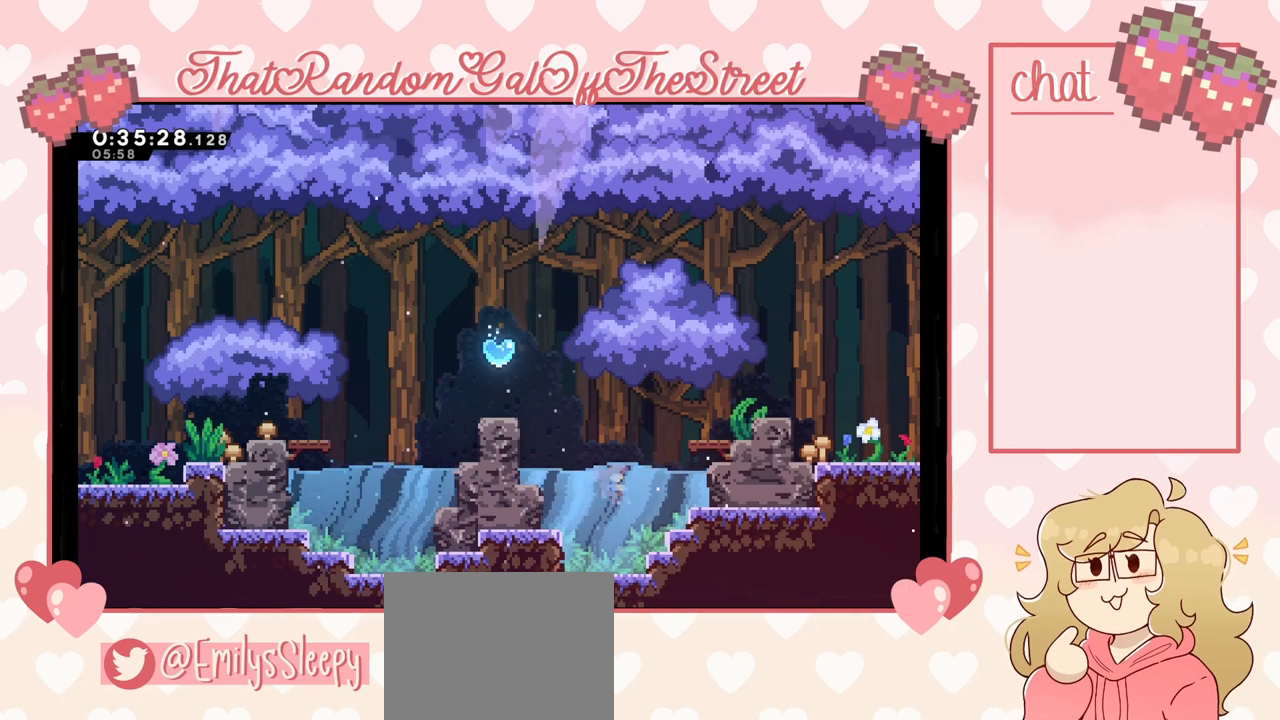
{"buttons": ["A", "L2"], "left_stick": "up-right", "right_stick": "center", "events": [[200, "L2", "up"], [267, "A", "up"], [367, "A", "down"], [367, "L2", "down"], [367, "left_stick", "up-right"]]}
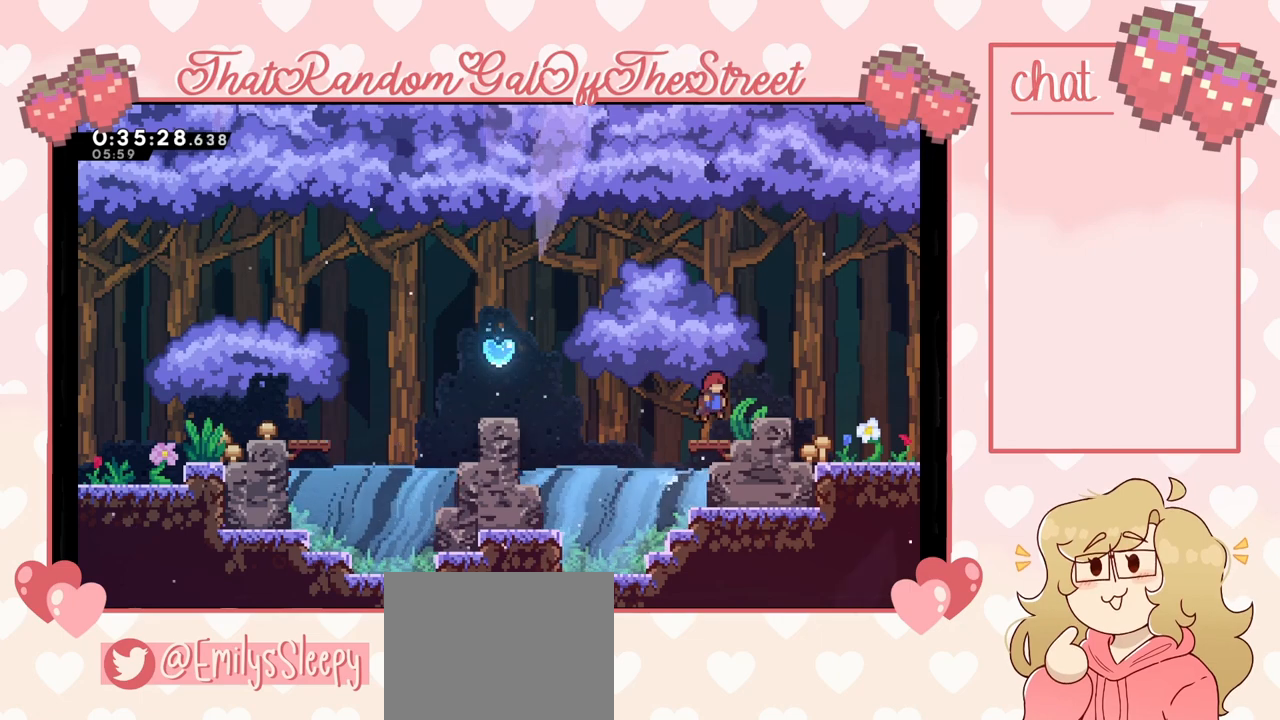
{"buttons": [], "left_stick": "right", "right_stick": "center", "events": [[100, "A", "up"], [100, "L2", "up"], [167, "left_stick", "right"]]}
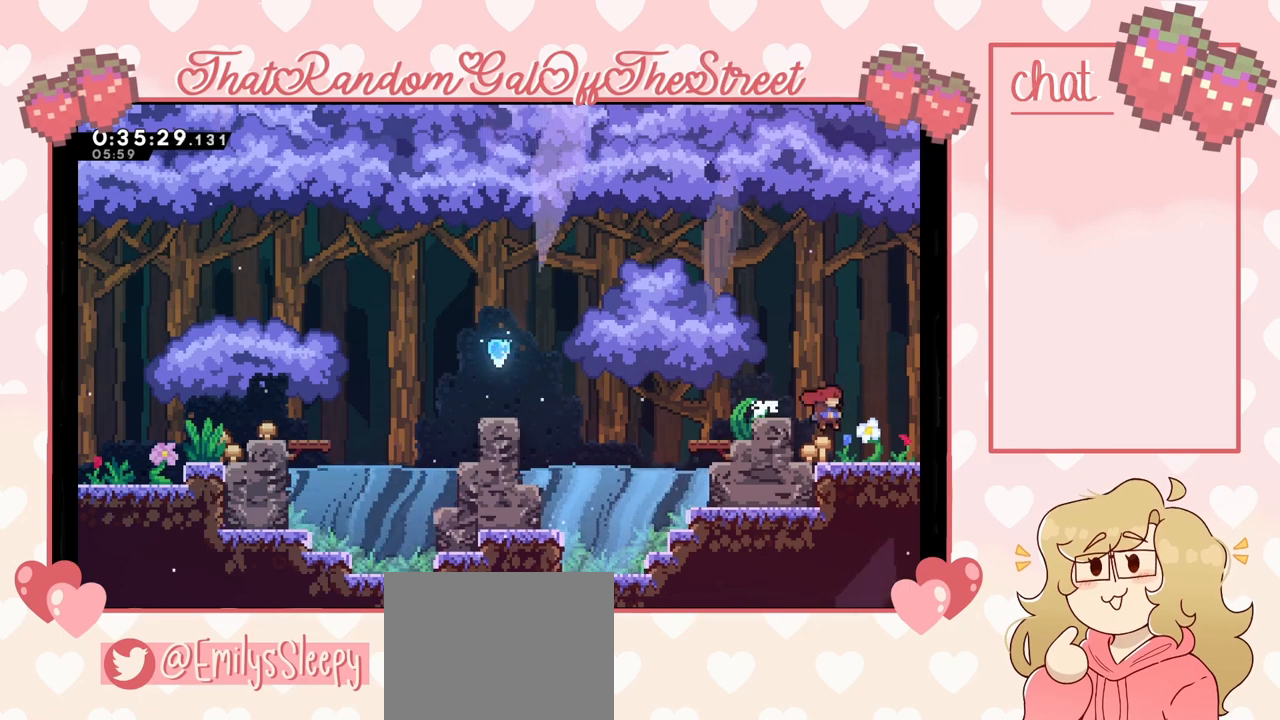
{"buttons": ["A"], "left_stick": "right", "right_stick": "center", "events": [[200, "X", "down"], [333, "X", "up"], [400, "A", "down"]]}
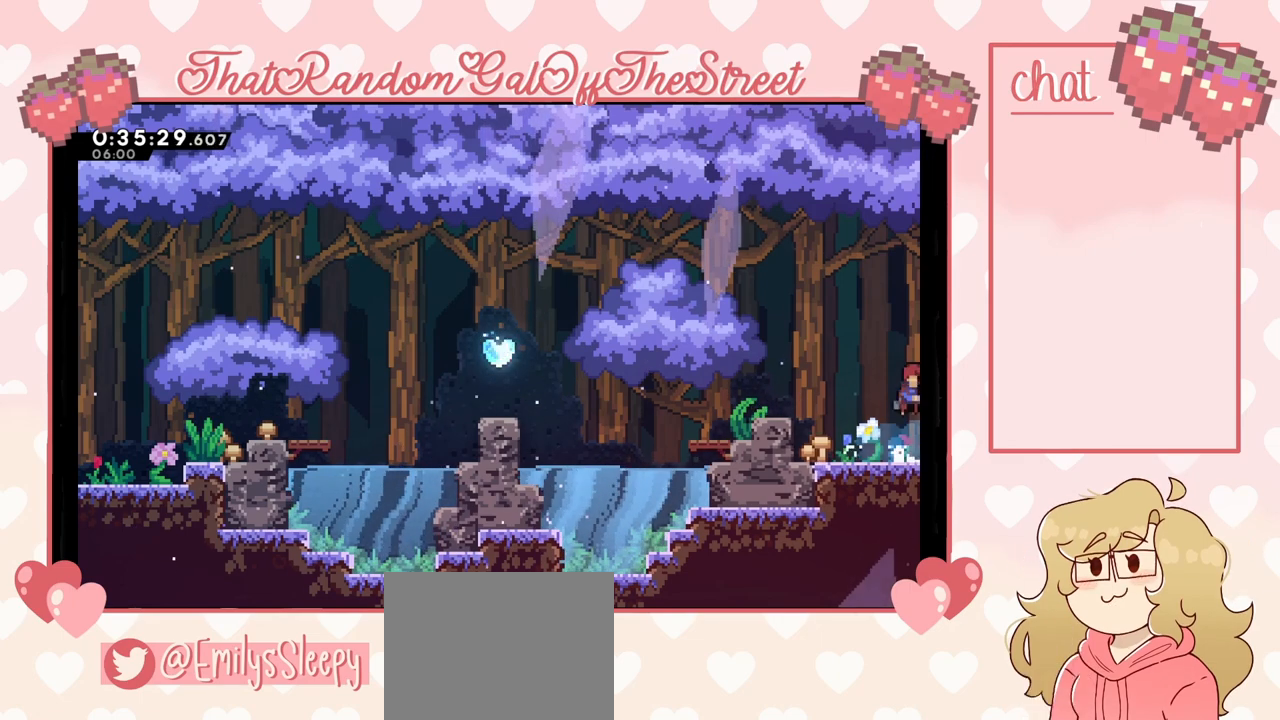
{"buttons": [], "left_stick": "left", "right_stick": "center", "events": [[233, "A", "up"], [267, "left_stick", "center"], [333, "left_stick", "left"]]}
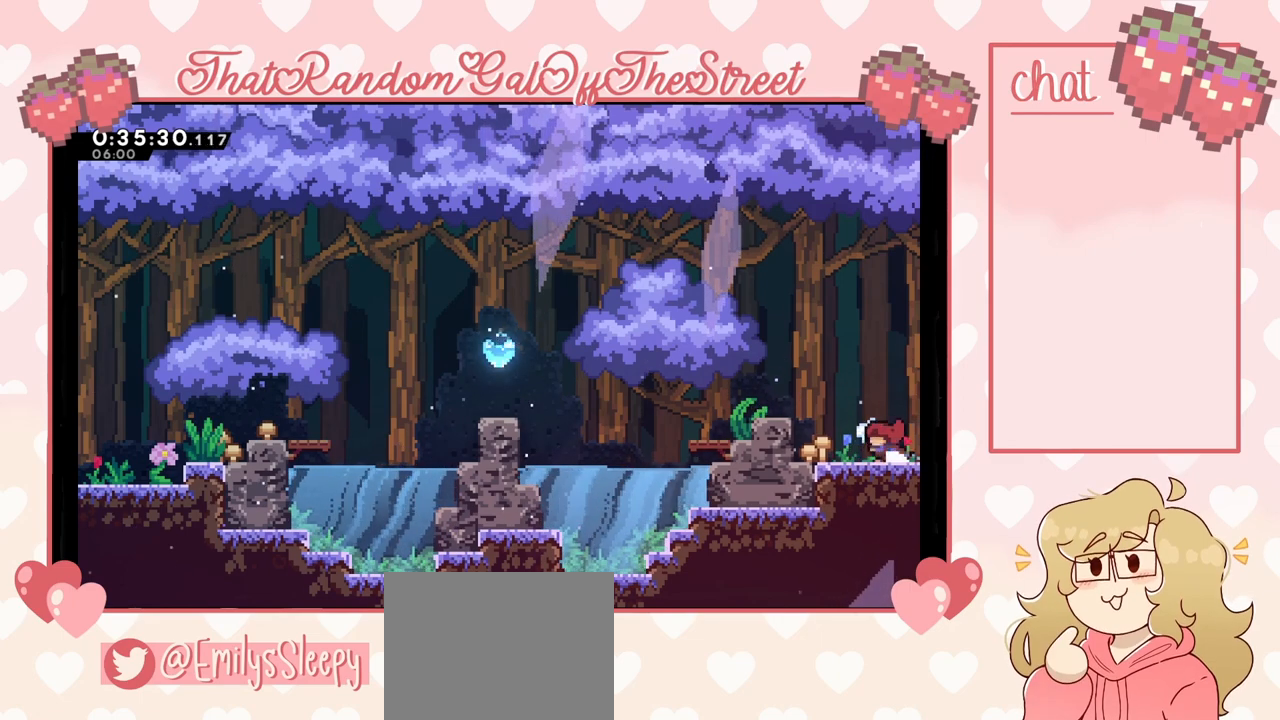
{"buttons": ["A"], "left_stick": "left", "right_stick": "center", "events": [[33, "A", "down"], [233, "A", "up"], [267, "left_stick", "down-left"], [333, "X", "down"], [367, "X", "up"], [433, "A", "down"], [500, "left_stick", "left"]]}
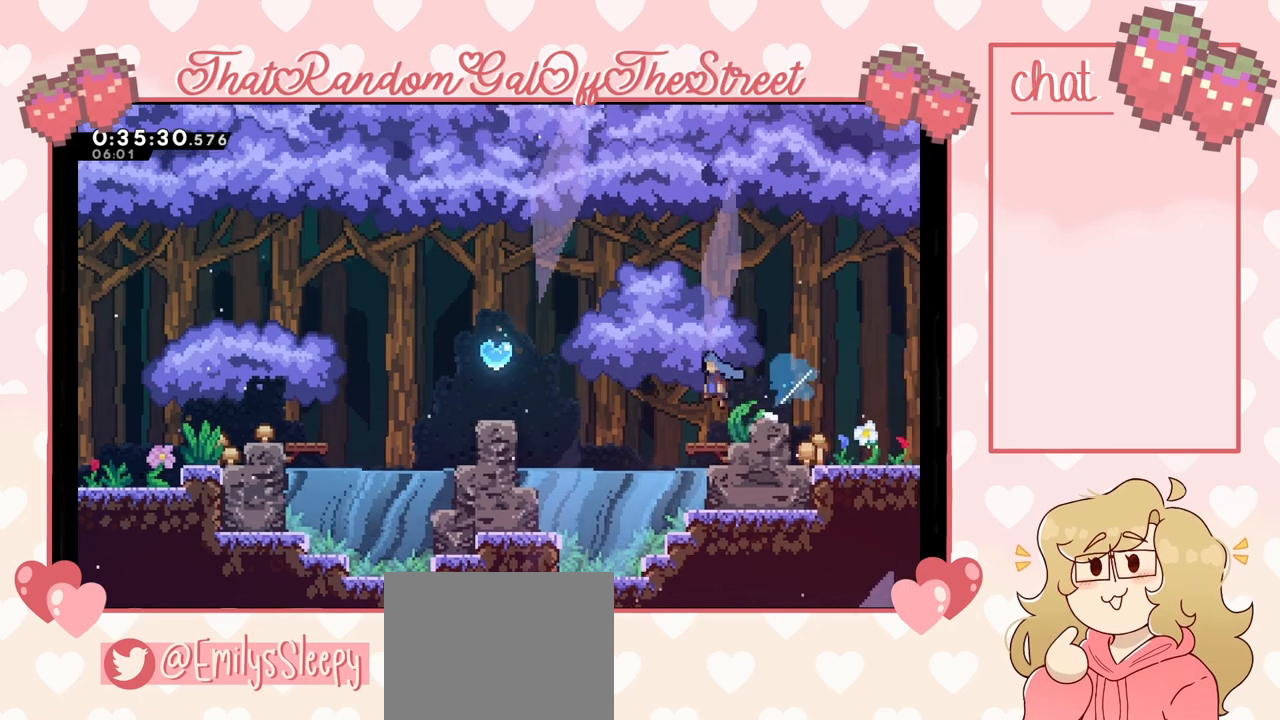
{"buttons": [], "left_stick": "left", "right_stick": "center", "events": [[267, "A", "up"], [300, "X", "down"], [467, "X", "up"]]}
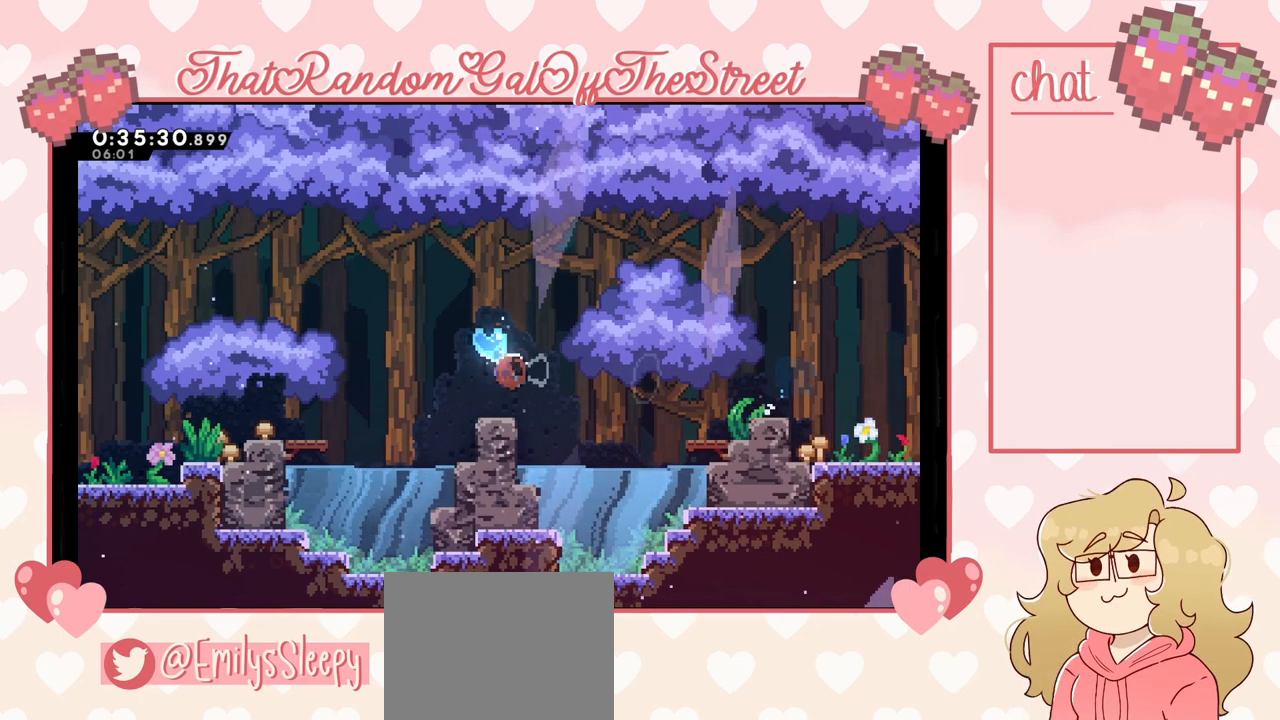
{"buttons": [], "left_stick": "left", "right_stick": "center", "events": []}
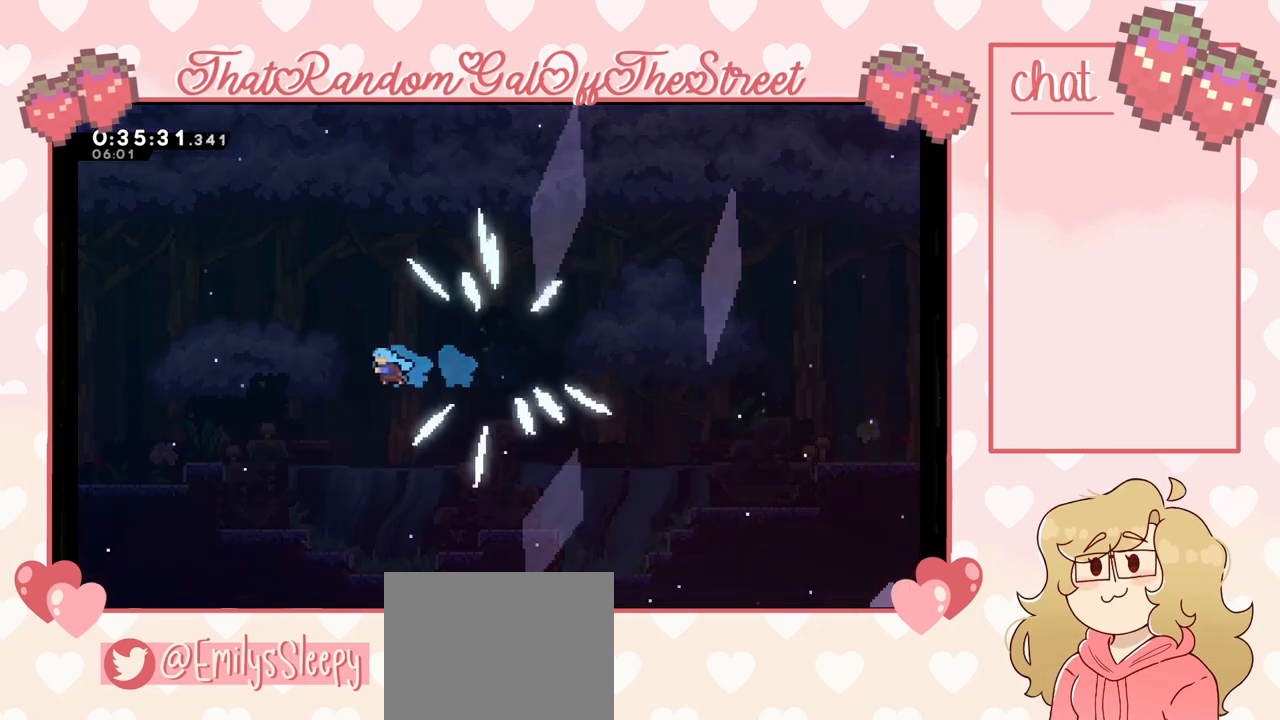
{"buttons": [], "left_stick": "down-left", "right_stick": "center", "events": [[167, "left_stick", "down-left"]]}
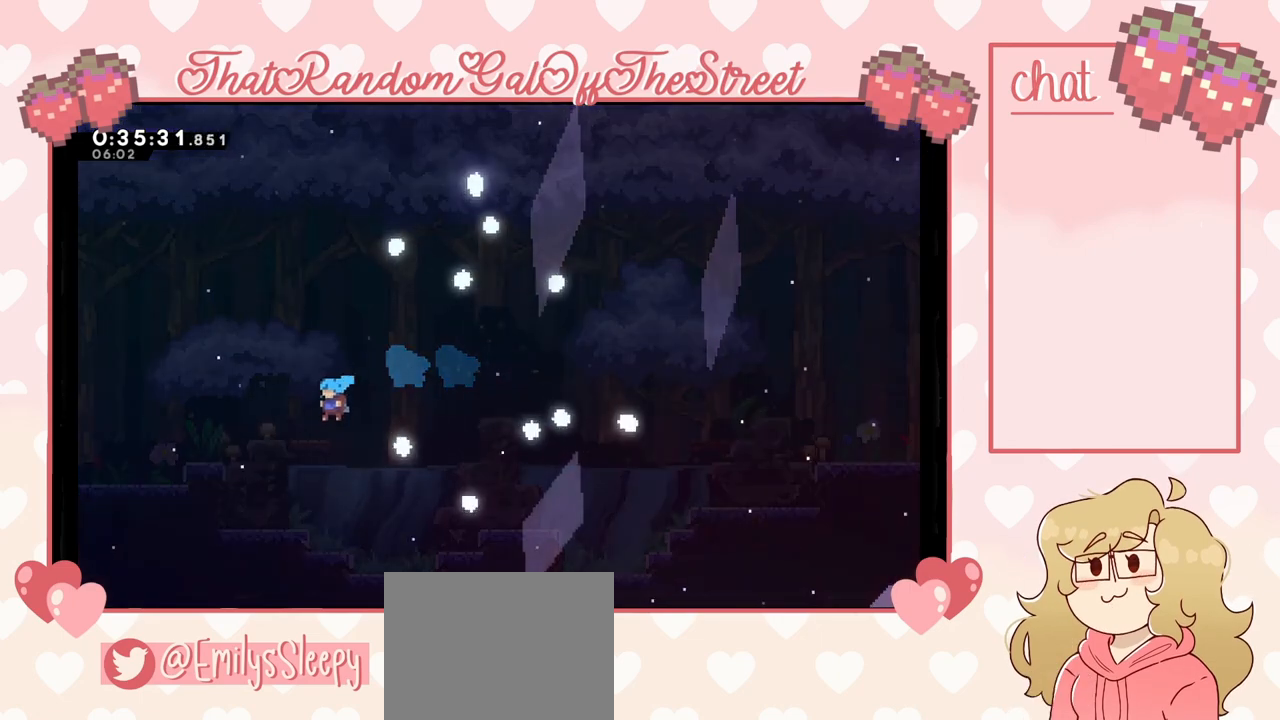
{"buttons": [], "left_stick": "down-left", "right_stick": "center", "events": [[167, "A", "down"], [233, "A", "up"], [300, "X", "down"], [367, "X", "up"]]}
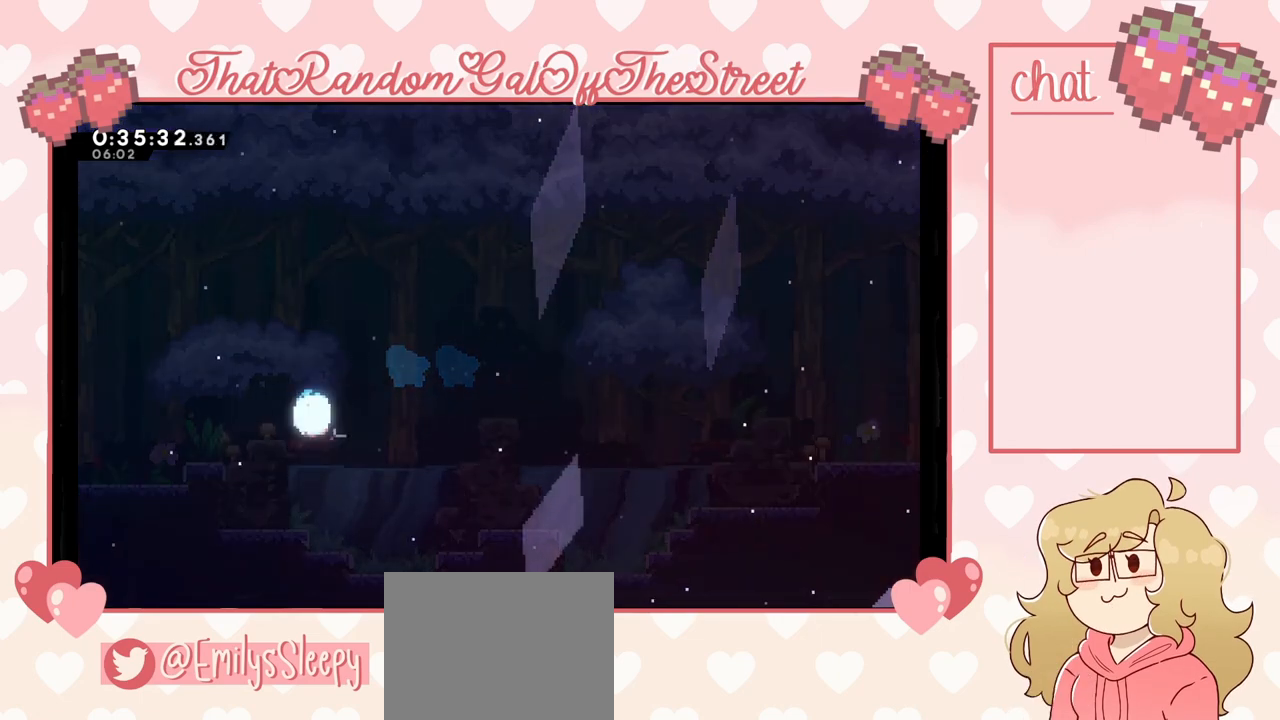
{"buttons": ["A"], "left_stick": "down-left", "right_stick": "center", "events": [[33, "A", "down"], [133, "A", "up"], [200, "A", "down"], [233, "A", "up"], [300, "A", "down"], [400, "A", "up"], [467, "A", "down"]]}
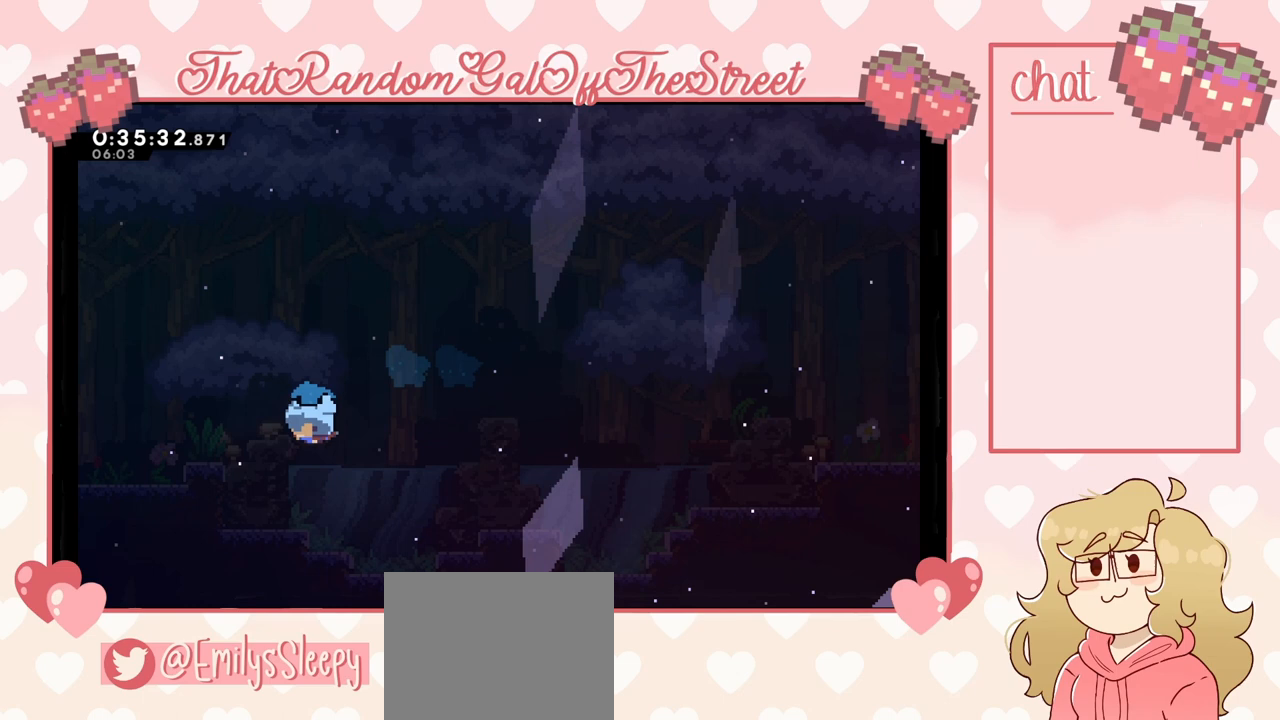
{"buttons": [], "left_stick": "down-left", "right_stick": "center", "events": [[67, "A", "up"], [100, "A", "down"], [233, "A", "up"], [267, "A", "down"], [333, "A", "up"], [400, "A", "down"], [500, "A", "up"]]}
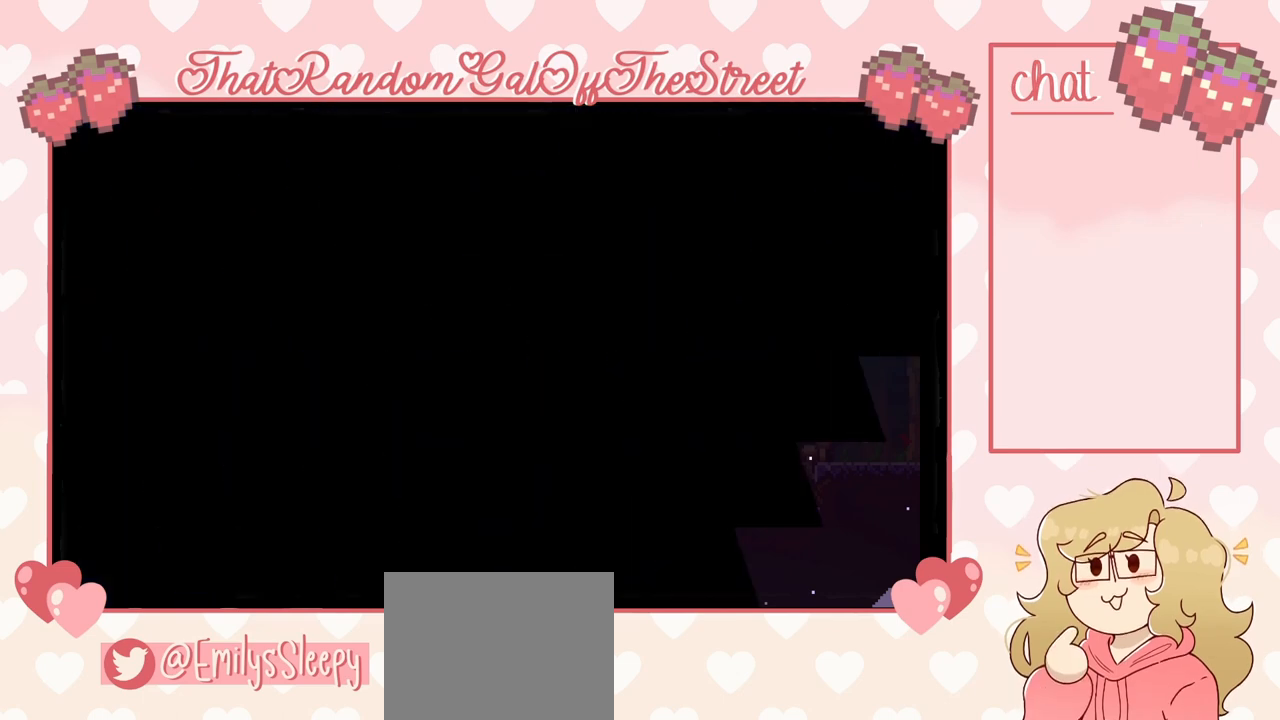
{"buttons": [], "left_stick": "center", "right_stick": "center", "events": [[367, "left_stick", "center"]]}